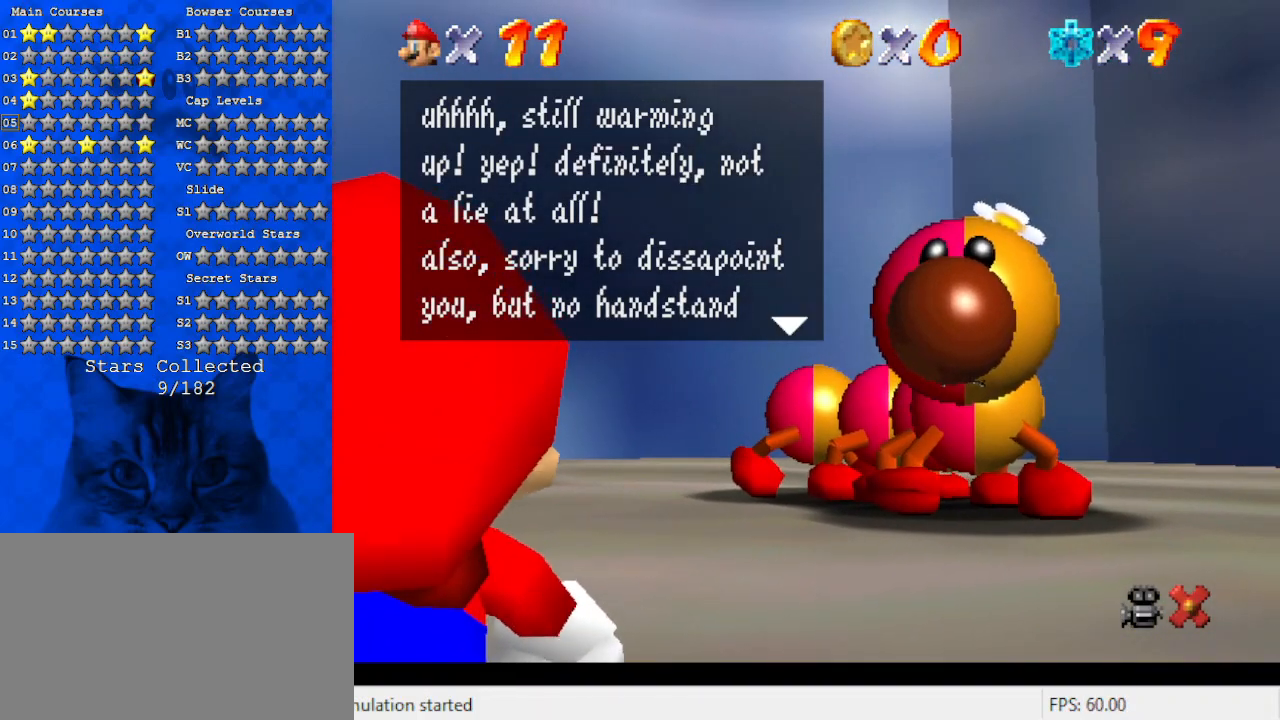
Gameplay with keyboard; each line is a JSON object with the keys held at the frame after it. "events" lists presses ("down") and releases ("up") of "a", "c", "ctrl", "d", "down", "left", "return", "right", "s", "shift", "up", "w", "x" and "y" between this image and that frame as [ms after this image, input, new state], when the widget could be followed in between. No other keys are recorded. Mouse input is not recorded.
{"keys": [], "events": [[233, "shift", "down"], [400, "shift", "up"]]}
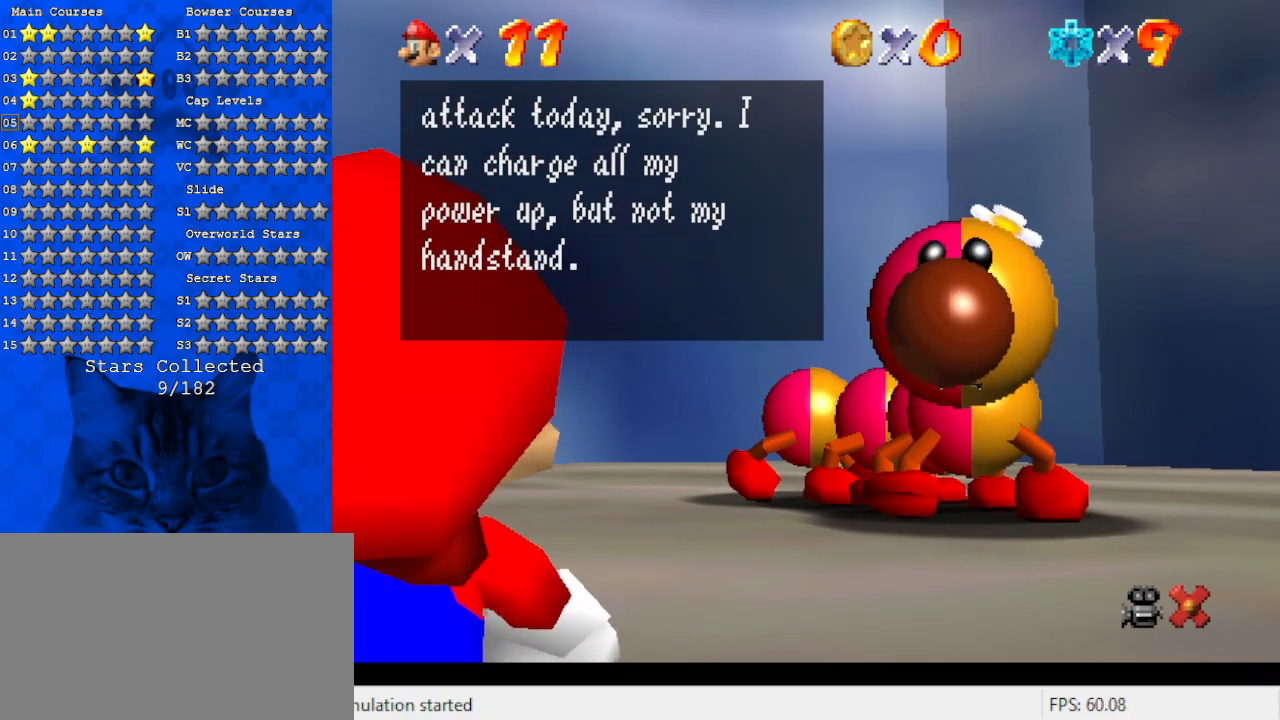
{"keys": [], "events": []}
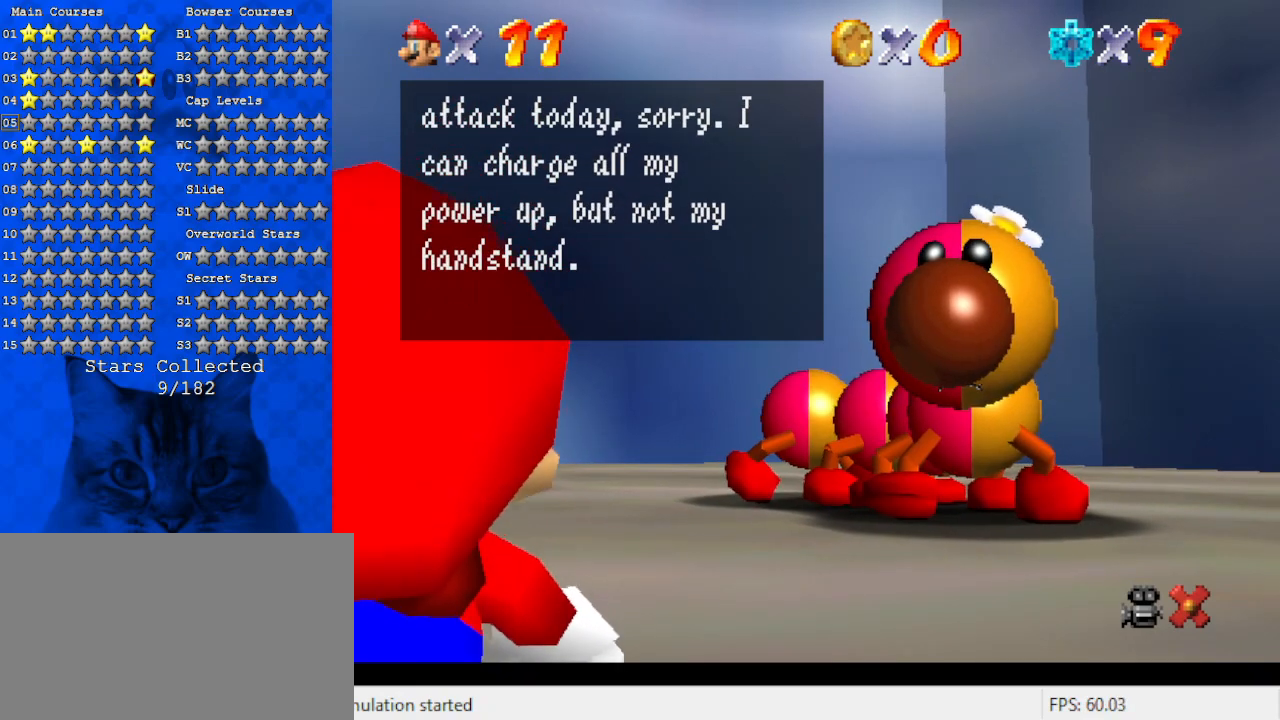
{"keys": [], "events": []}
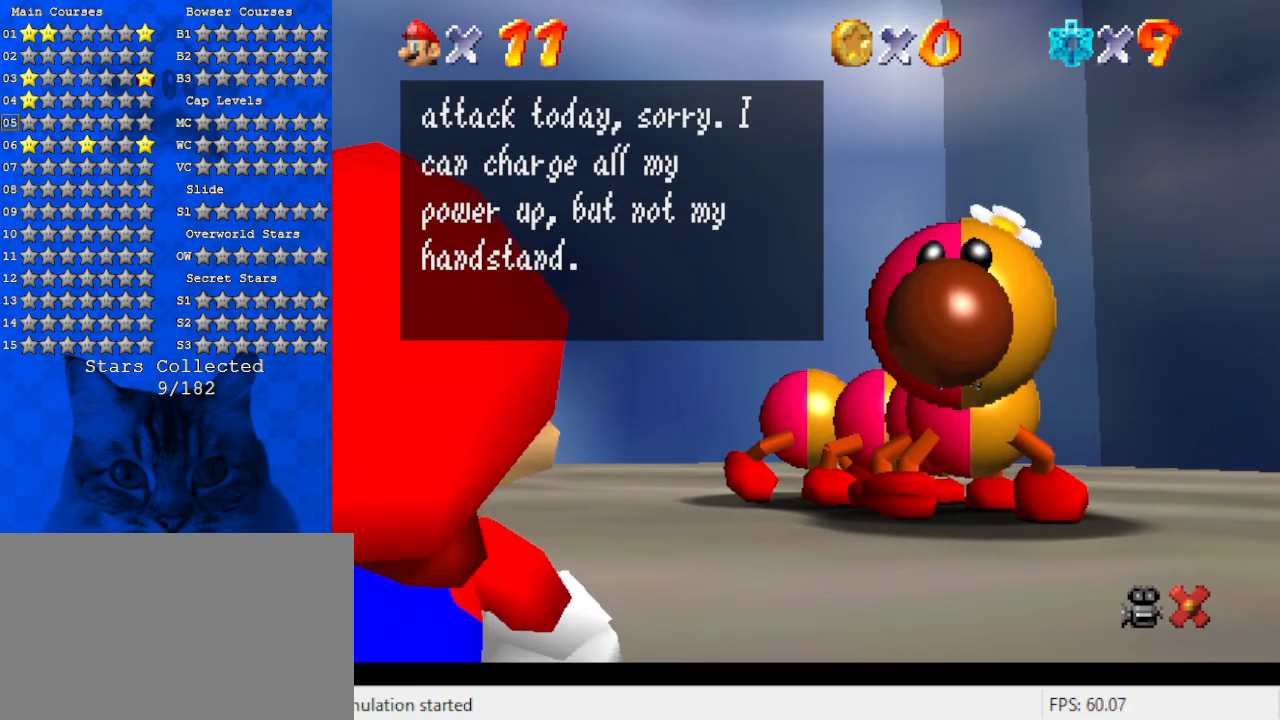
{"keys": [], "events": [[67, "shift", "down"], [300, "shift", "up"]]}
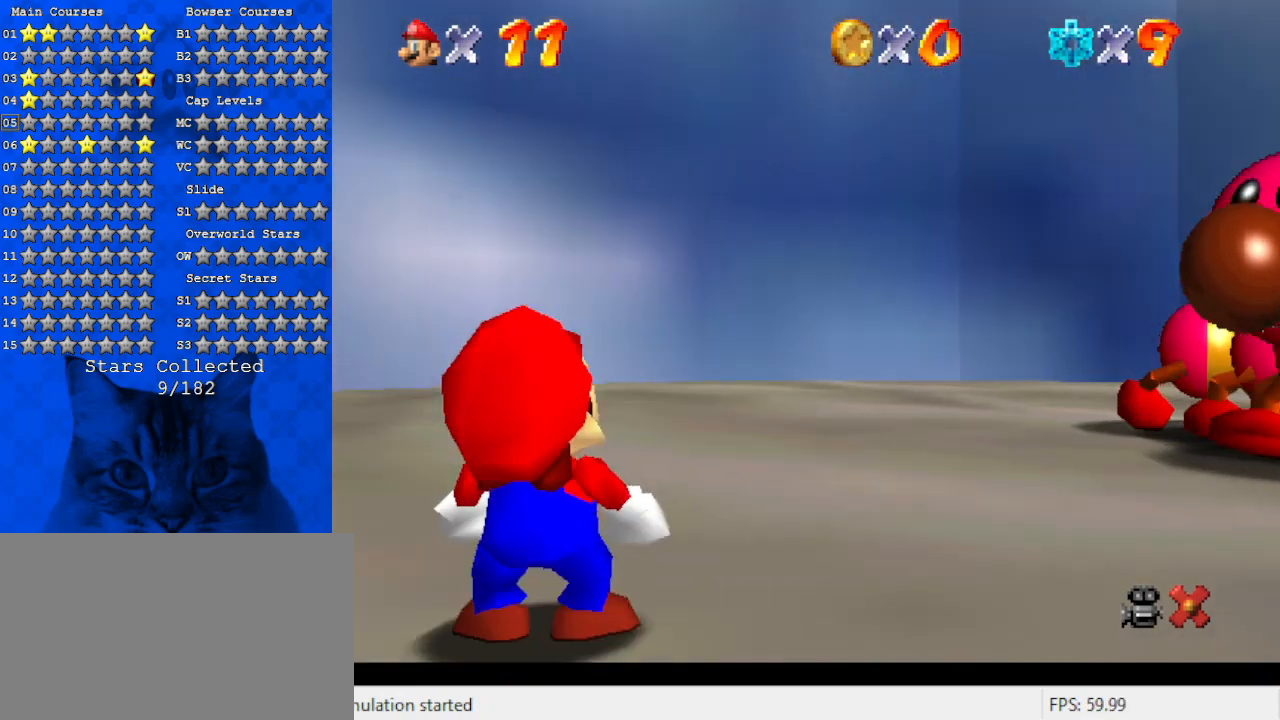
{"keys": ["a", "up"], "events": [[33, "up", "down"], [433, "a", "down"]]}
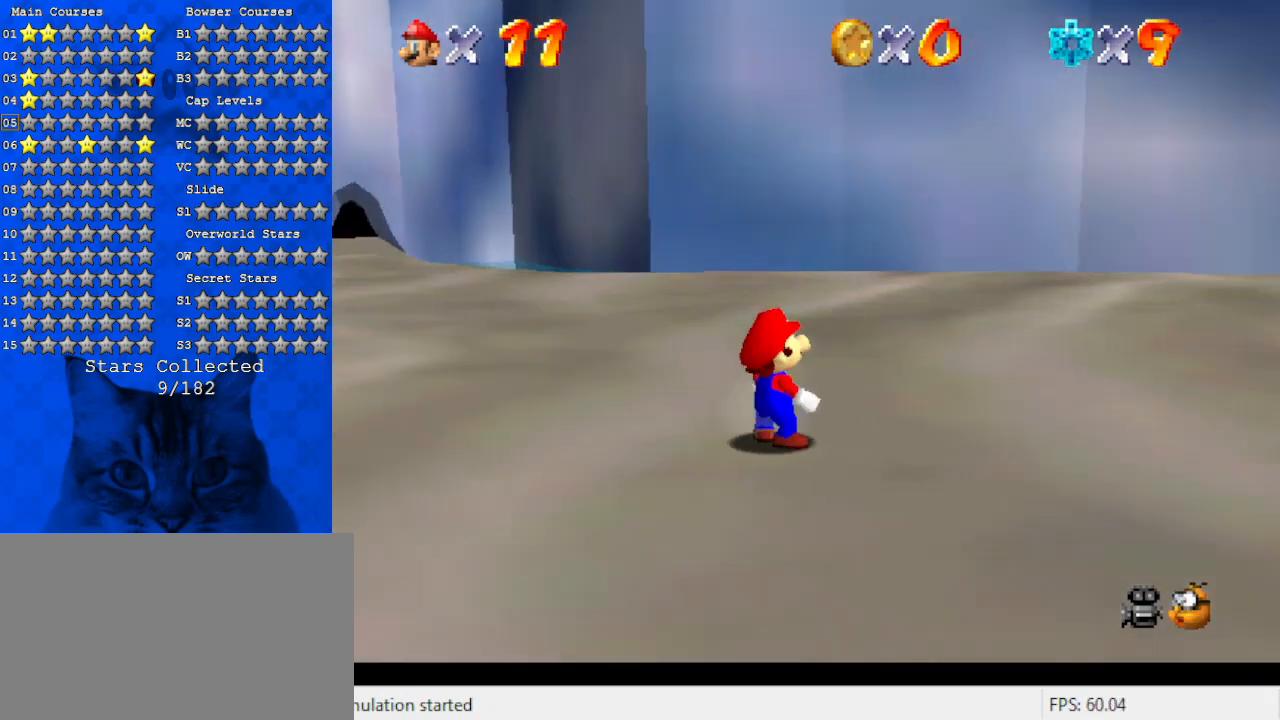
{"keys": ["left"], "events": [[67, "left", "down"], [100, "a", "up"], [200, "a", "down"], [200, "s", "down"], [333, "up", "up"], [367, "a", "up"], [367, "s", "up"]]}
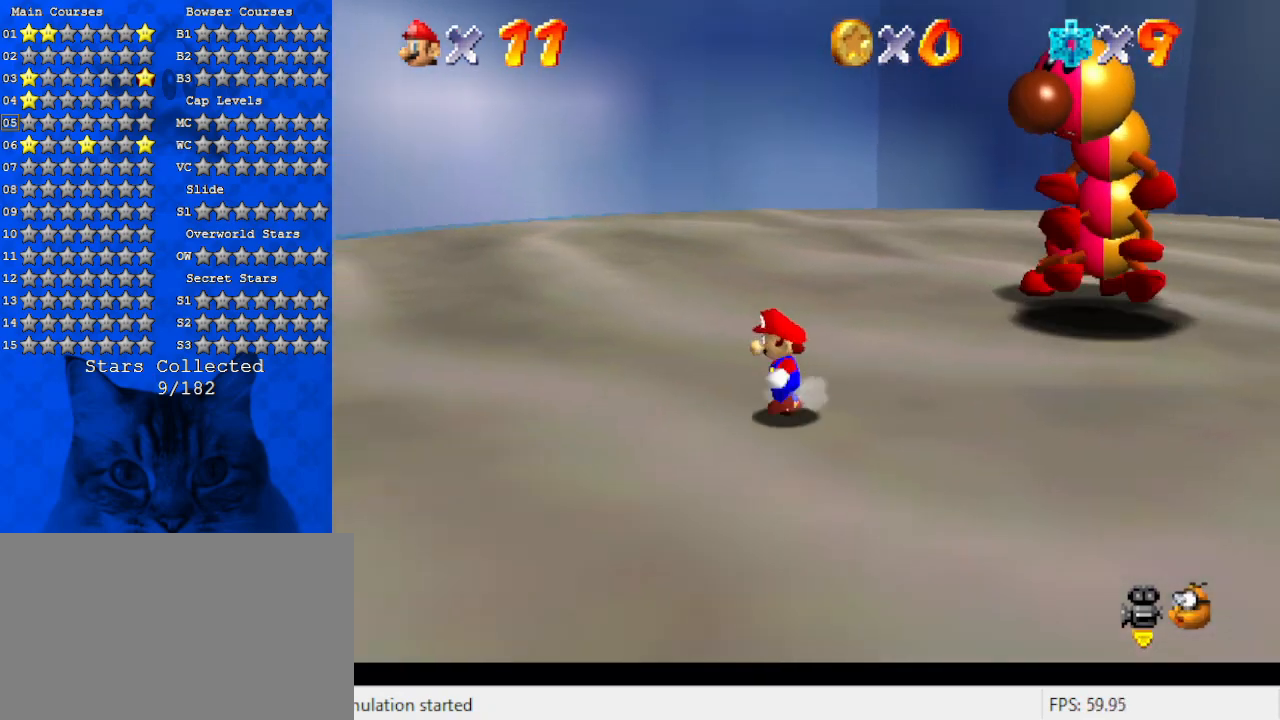
{"keys": ["left"], "events": [[267, "a", "down"], [433, "a", "up"]]}
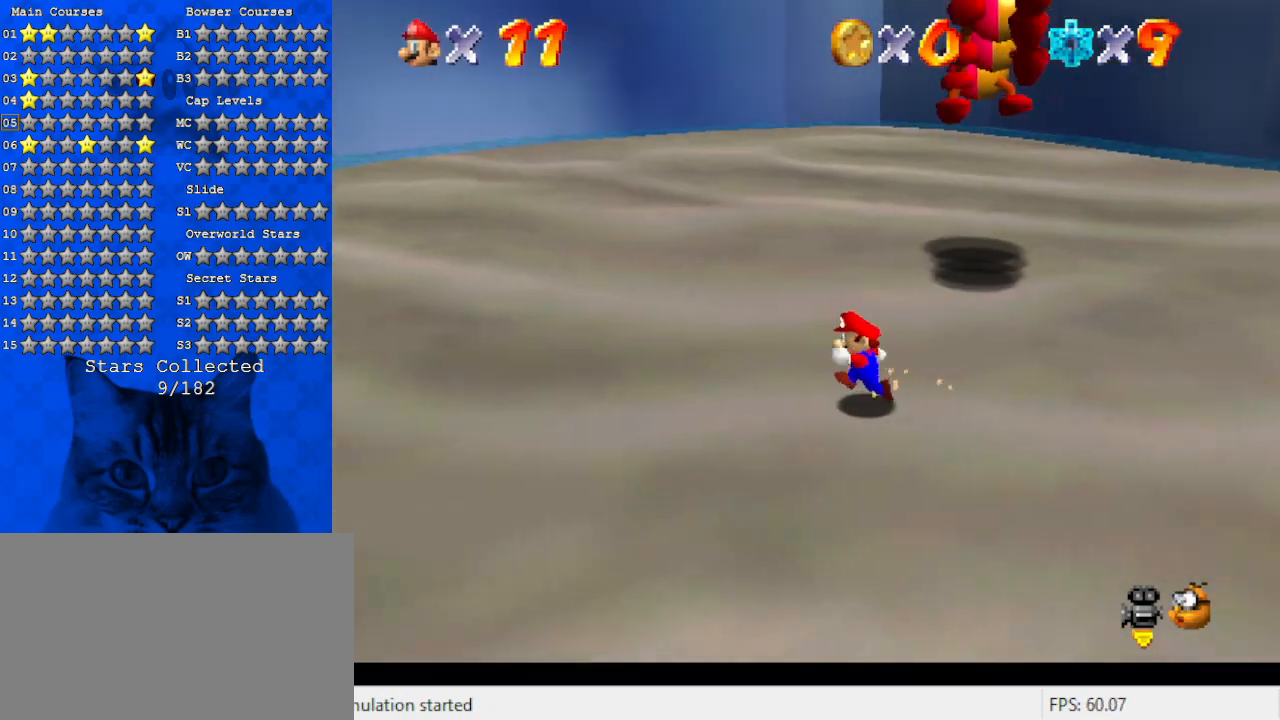
{"keys": ["left", "up"], "events": [[467, "up", "down"]]}
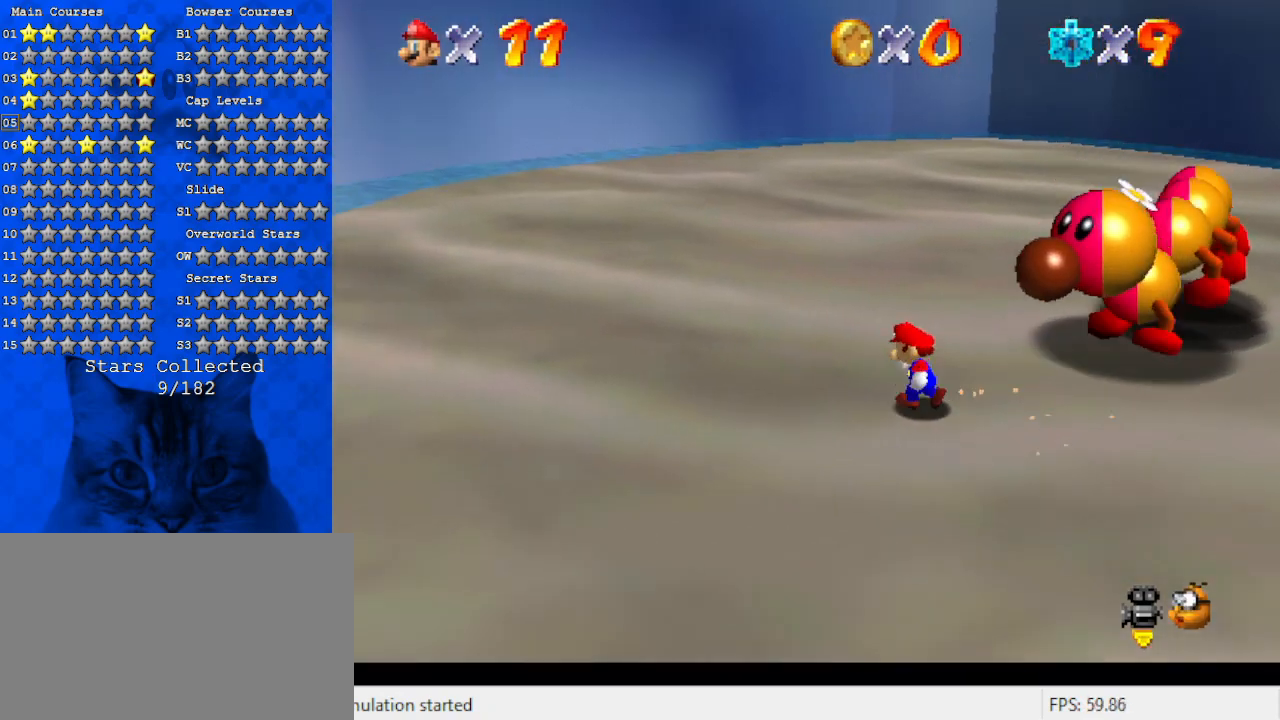
{"keys": ["shift", "up"], "events": [[267, "left", "up"], [433, "shift", "down"]]}
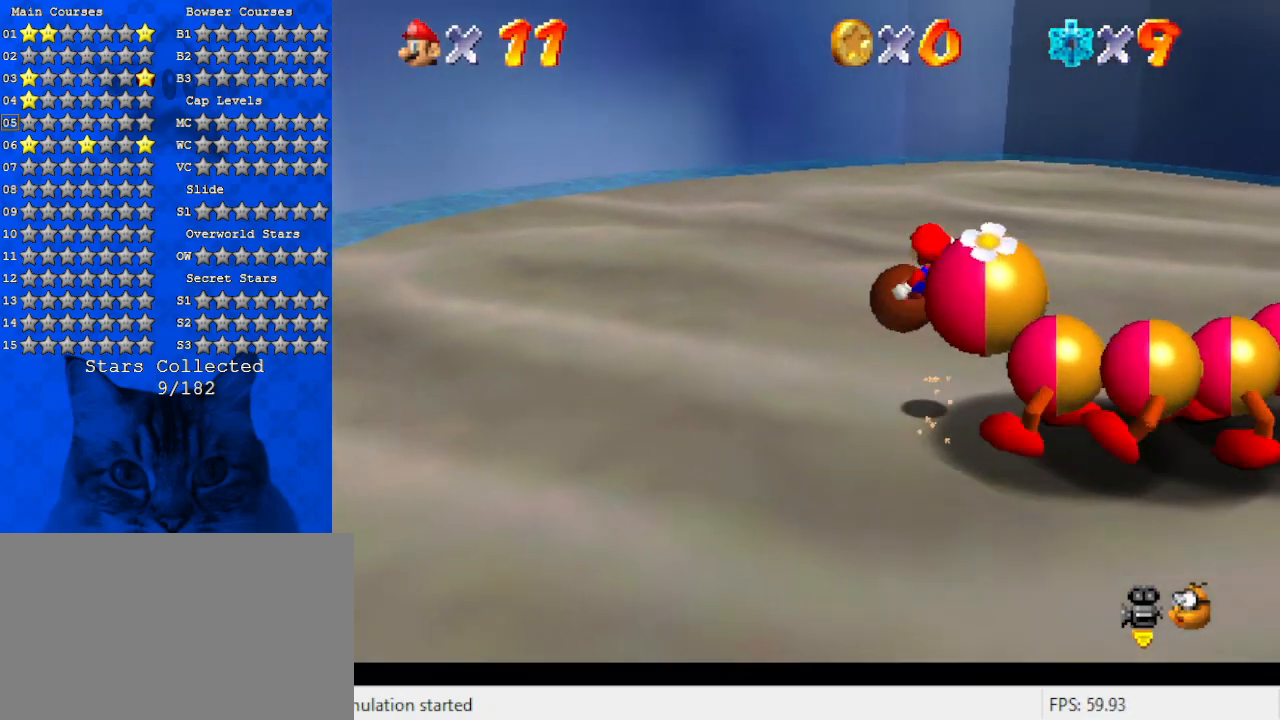
{"keys": ["a", "up"], "events": [[67, "left", "down"], [67, "shift", "up"], [67, "up", "up"], [200, "a", "down"], [300, "left", "up"], [333, "a", "up"], [333, "up", "down"], [433, "a", "down"]]}
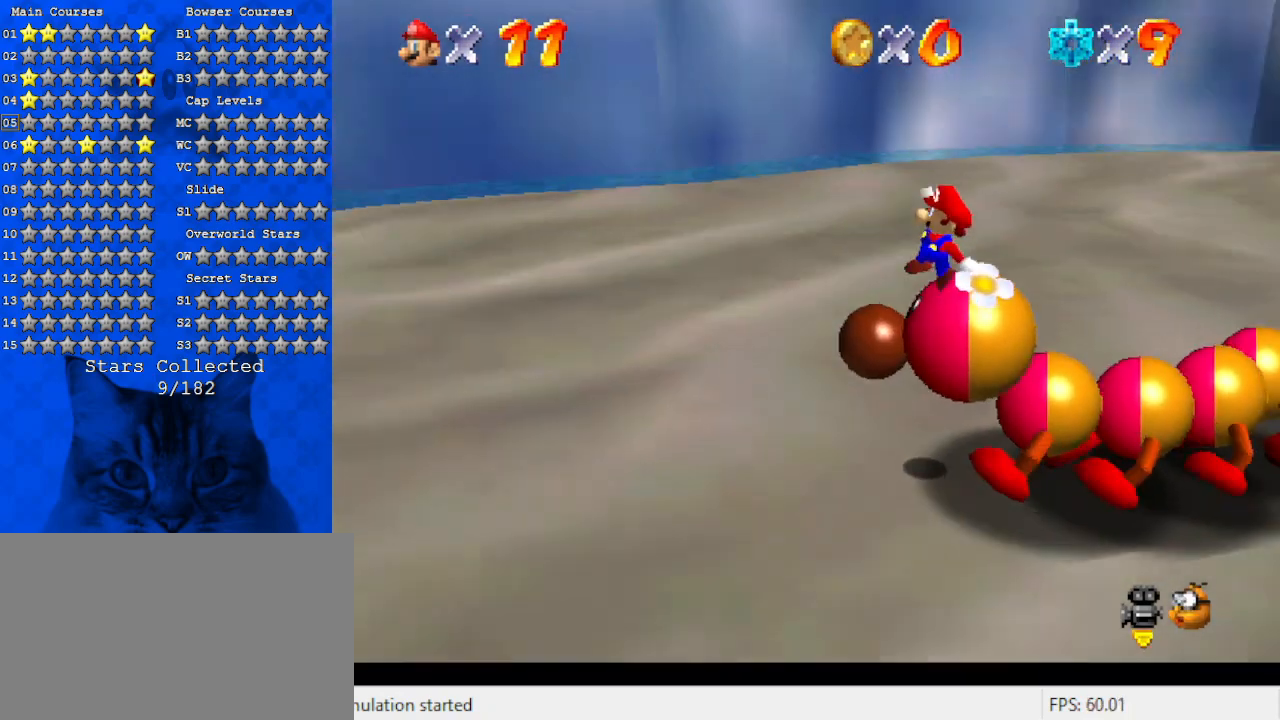
{"keys": ["a"], "events": [[67, "a", "up"], [233, "a", "down"], [367, "a", "up"], [367, "up", "up"], [433, "a", "down"]]}
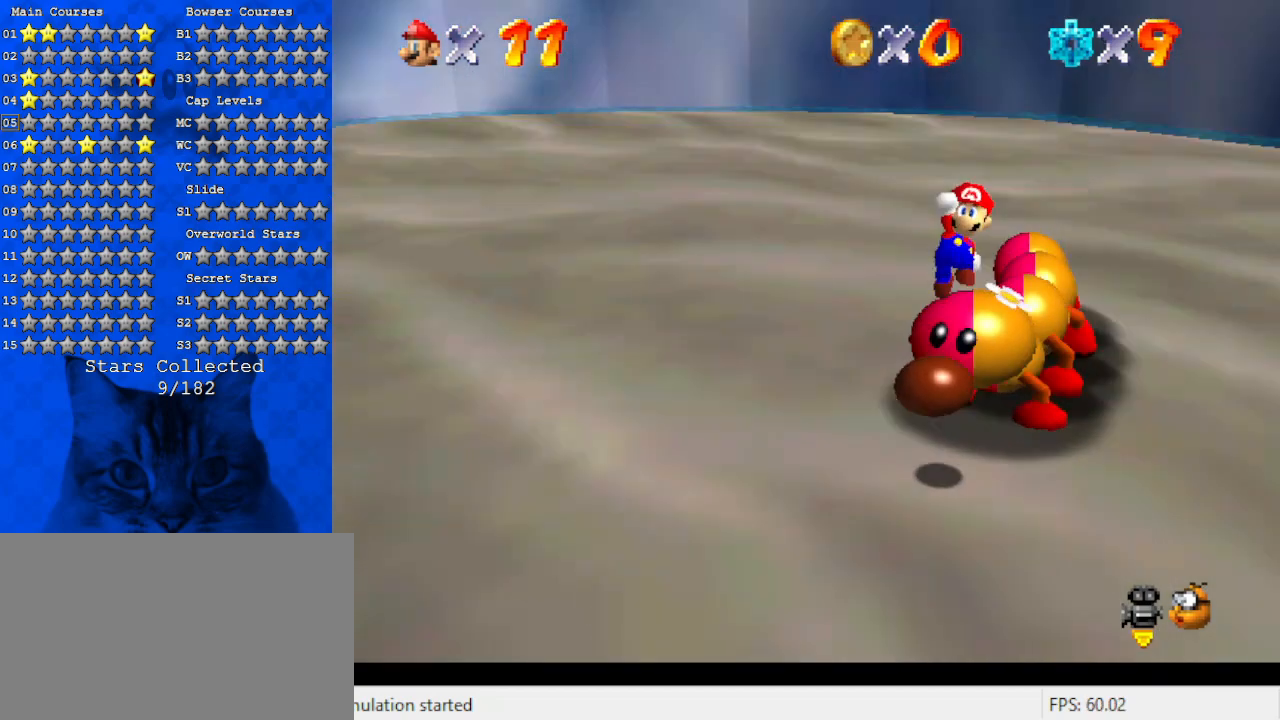
{"keys": [], "events": [[100, "a", "up"]]}
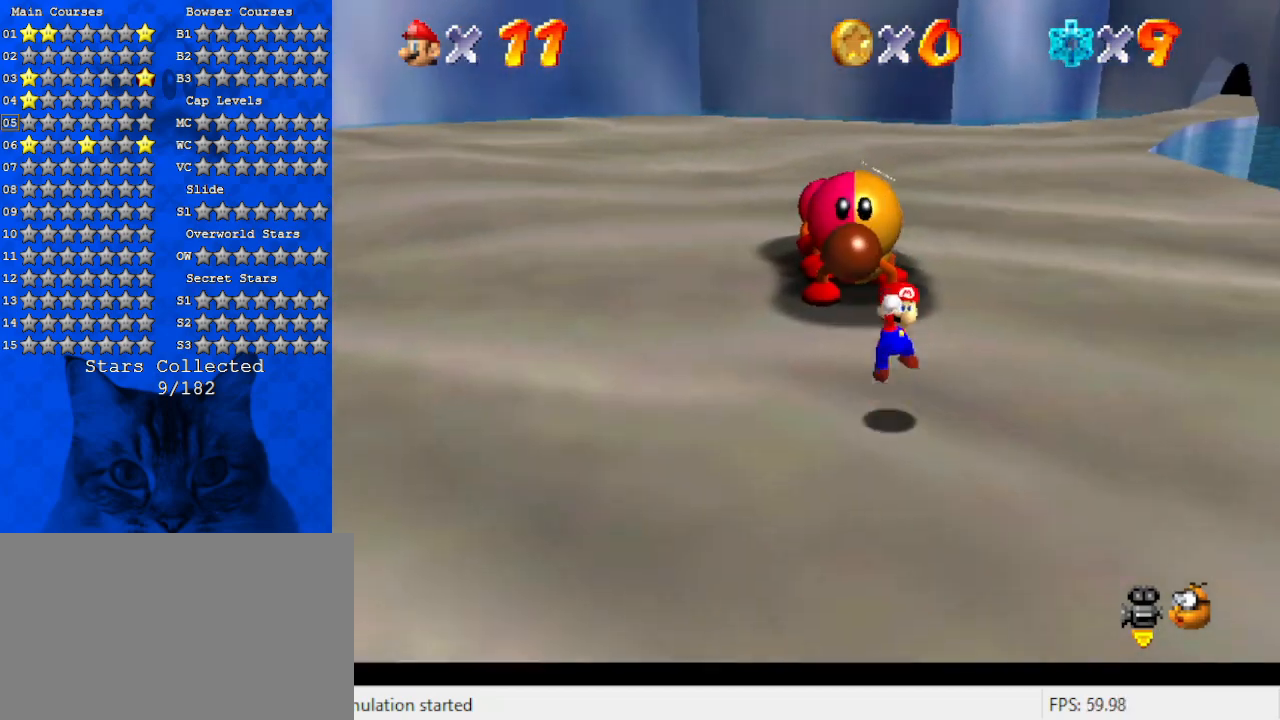
{"keys": [], "events": []}
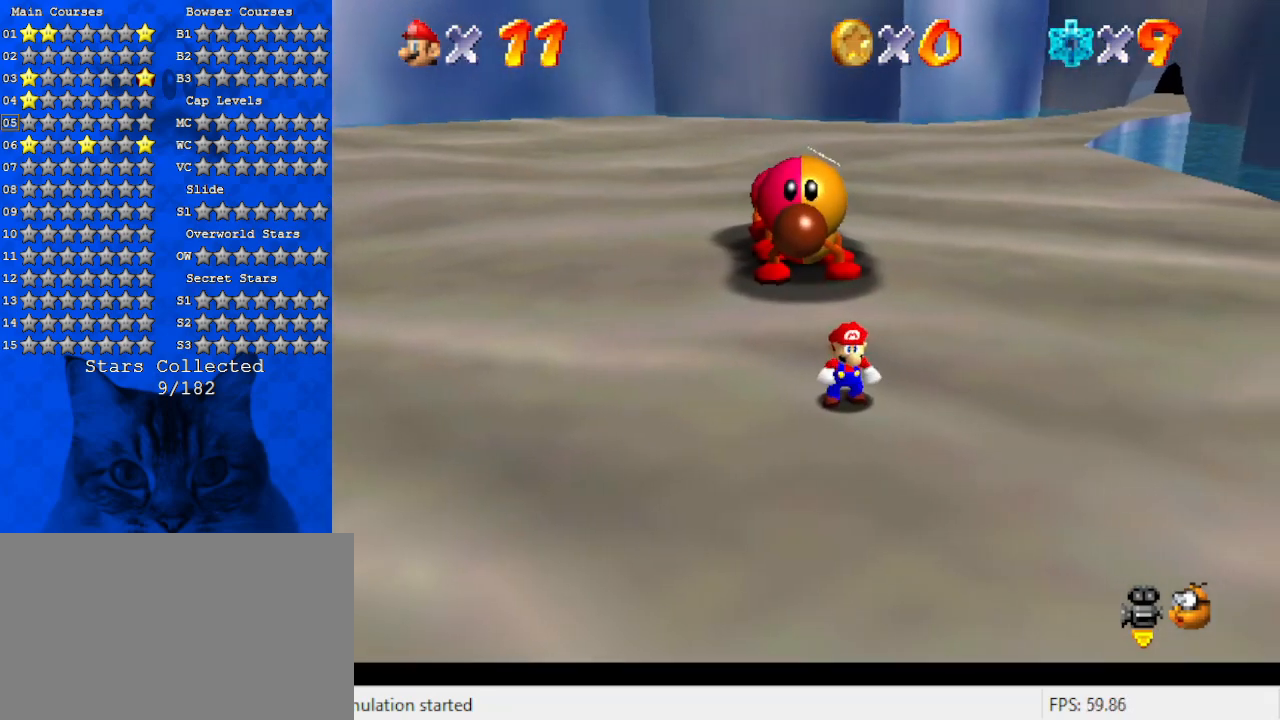
{"keys": [], "events": []}
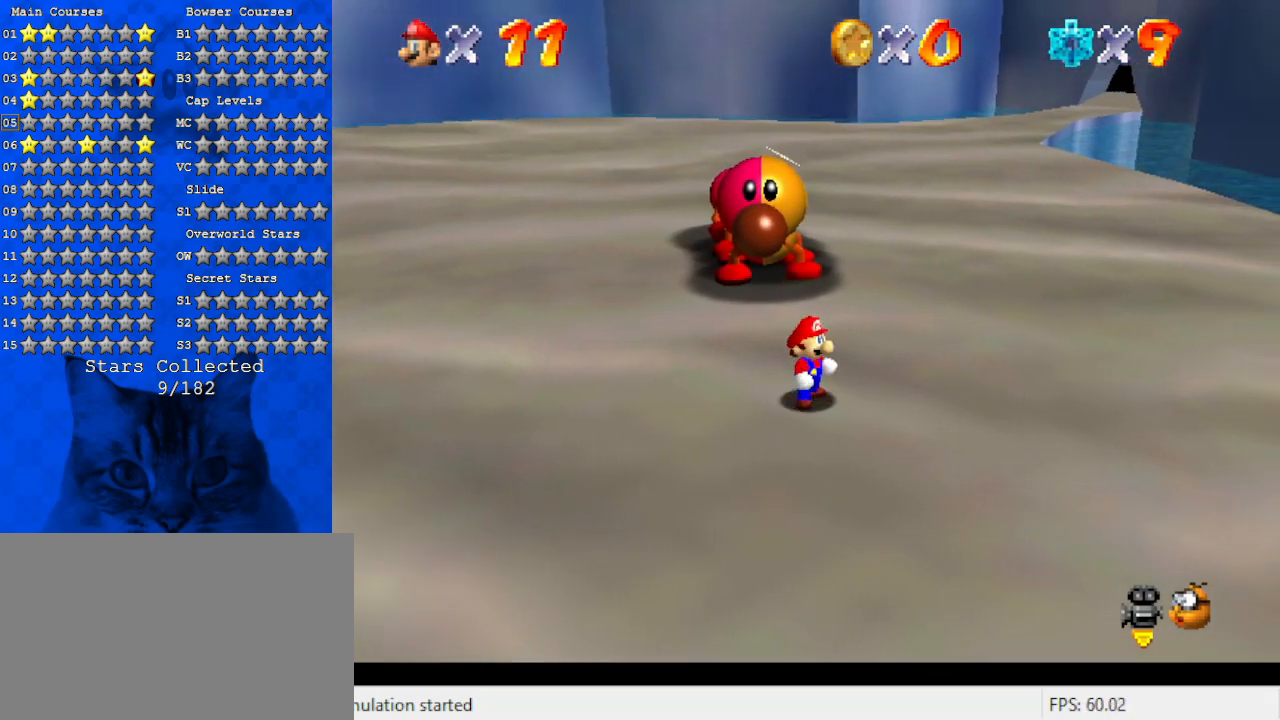
{"keys": ["s"], "events": [[400, "s", "down"]]}
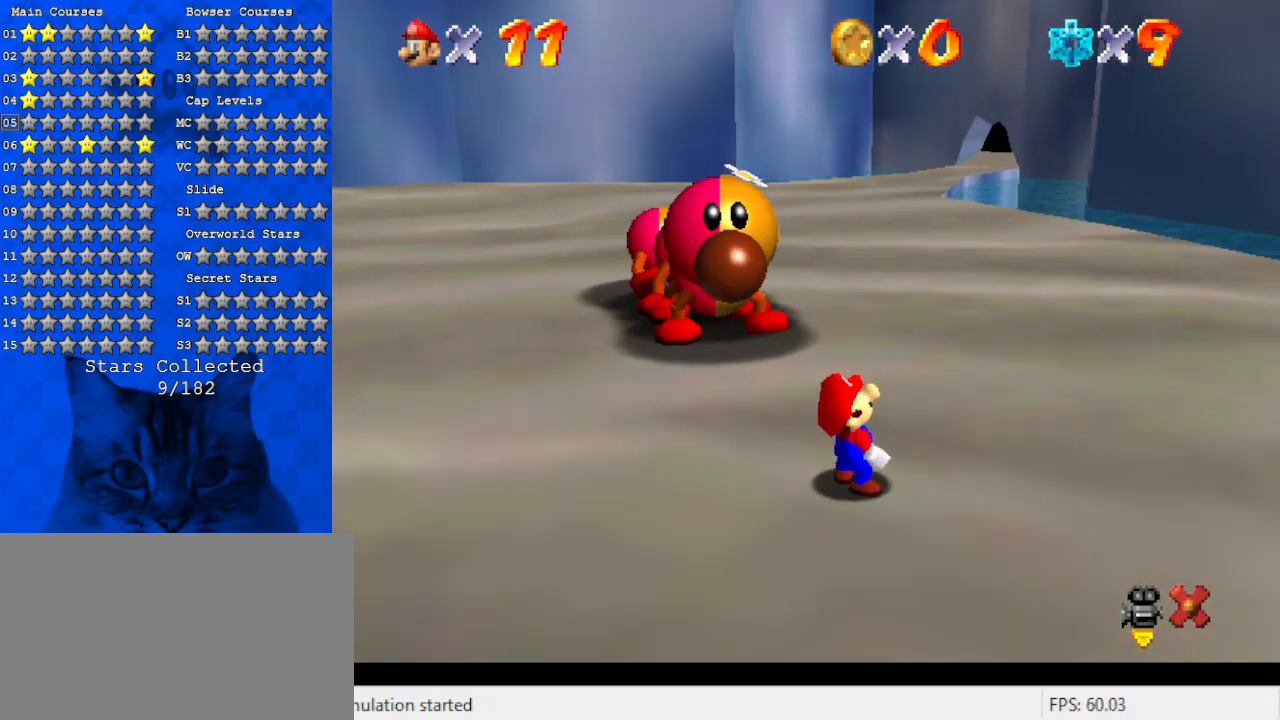
{"keys": [], "events": [[100, "s", "up"], [333, "s", "down"], [433, "s", "up"]]}
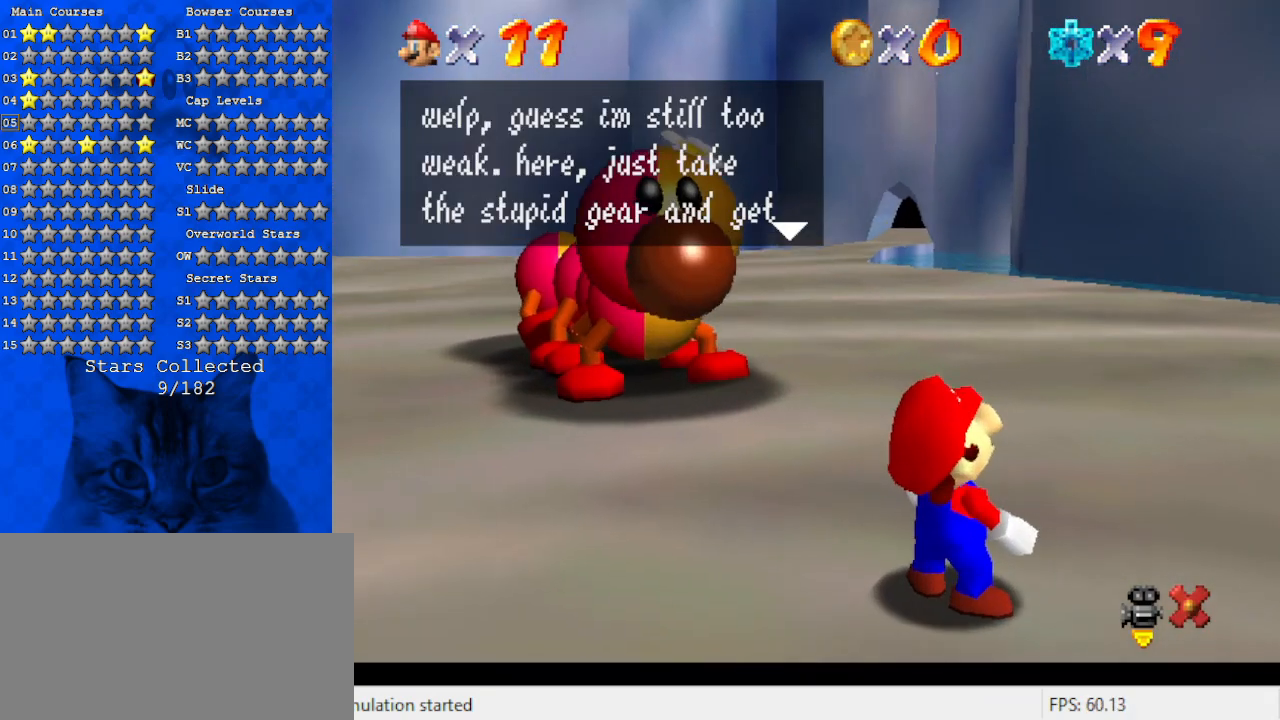
{"keys": ["s"], "events": [[467, "s", "down"]]}
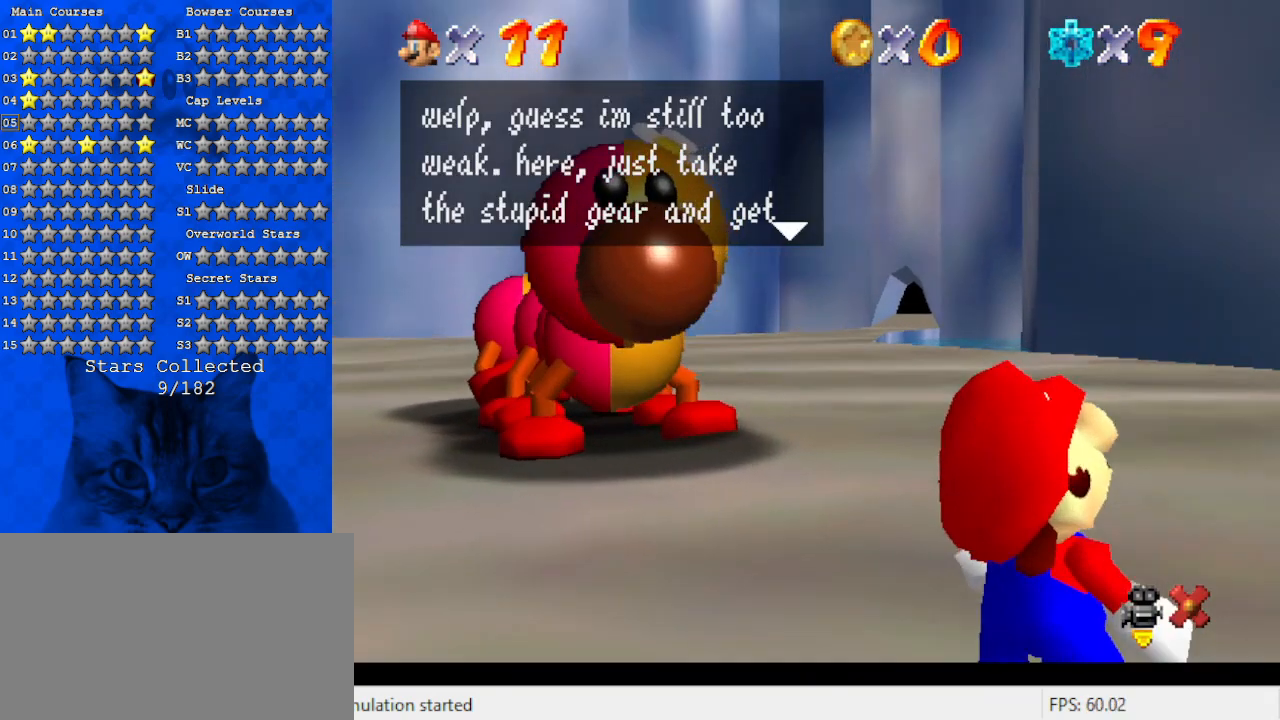
{"keys": [], "events": [[67, "s", "up"], [100, "s", "down"], [267, "s", "up"]]}
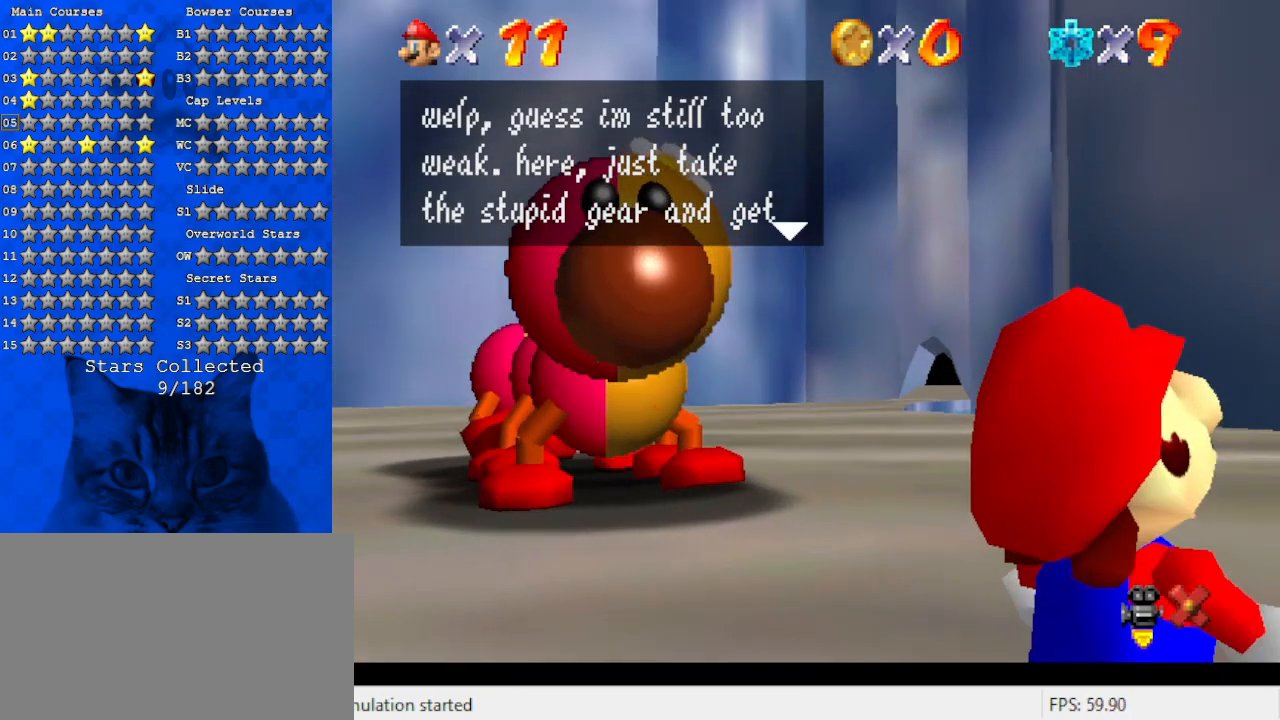
{"keys": [], "events": []}
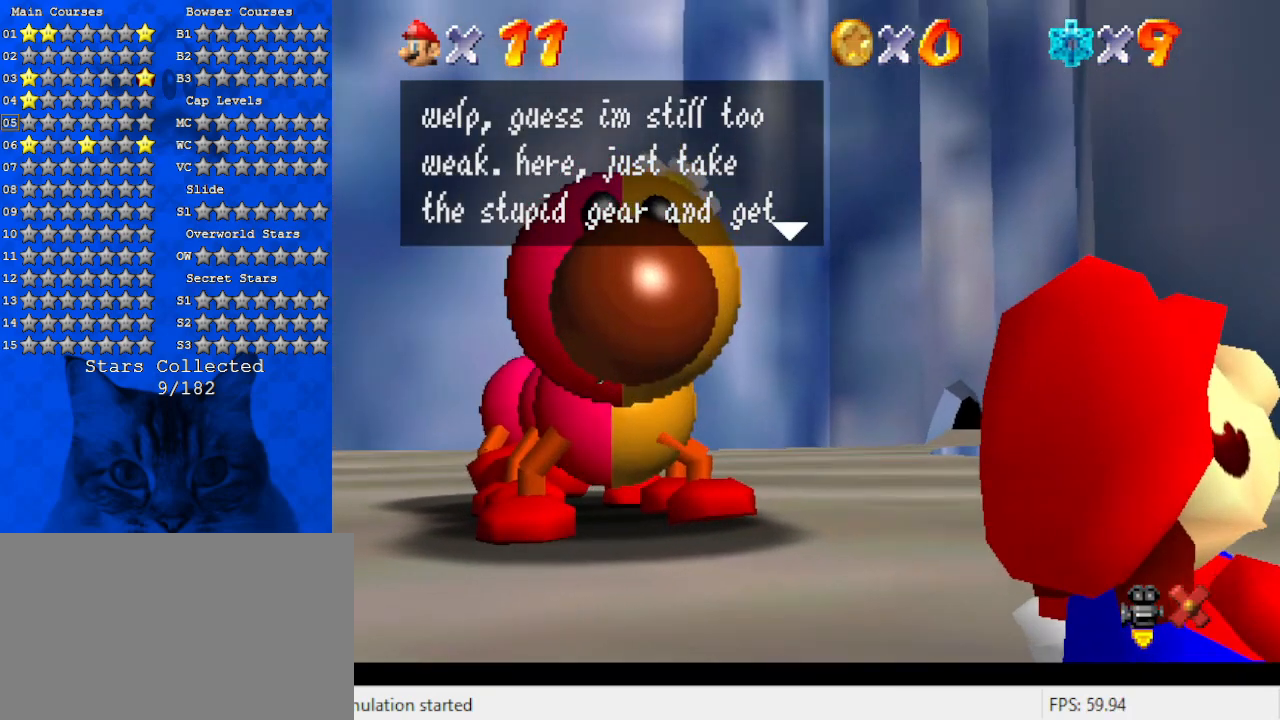
{"keys": [], "events": [[133, "w", "down"], [300, "w", "up"]]}
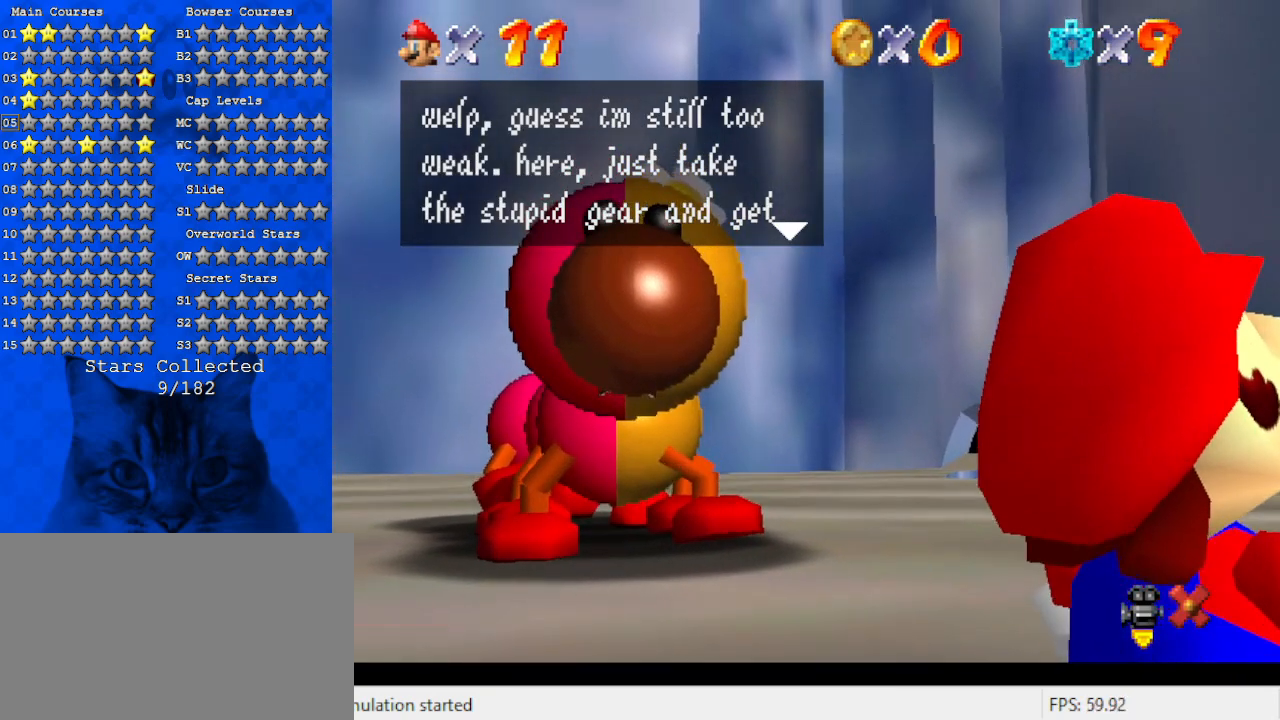
{"keys": [], "events": [[333, "d", "down"], [500, "d", "up"]]}
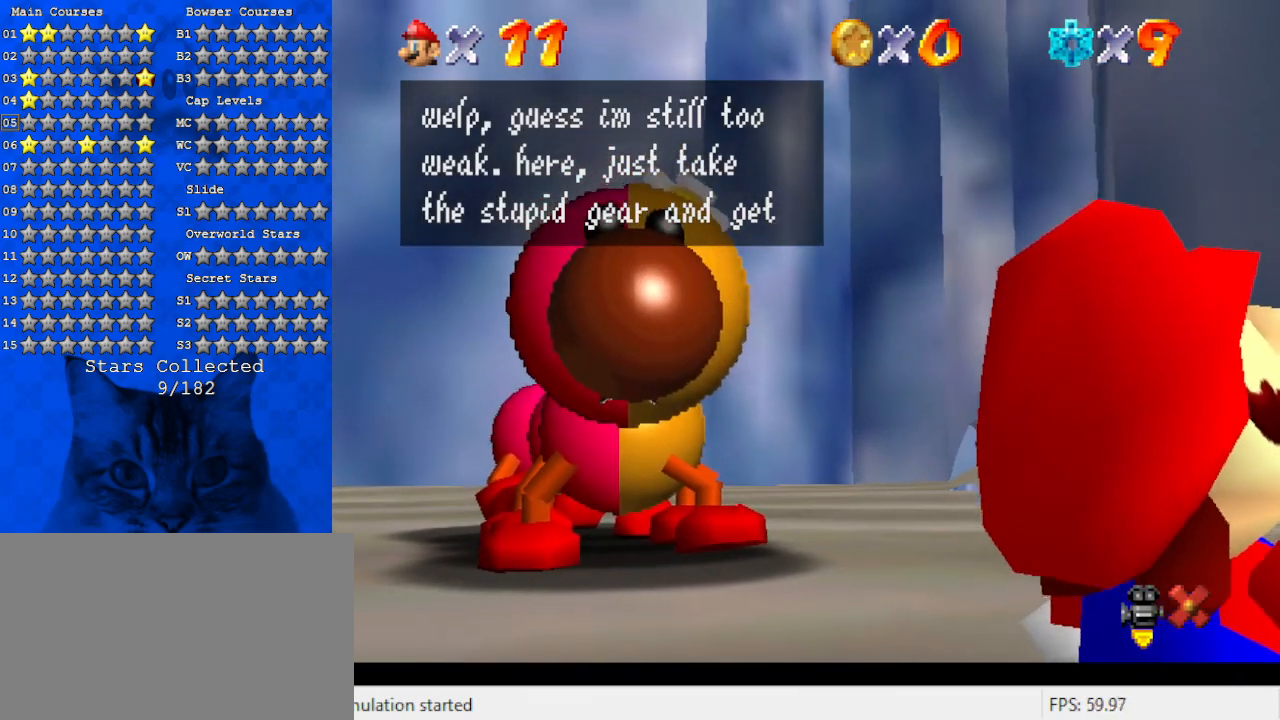
{"keys": ["return"], "events": [[467, "return", "down"]]}
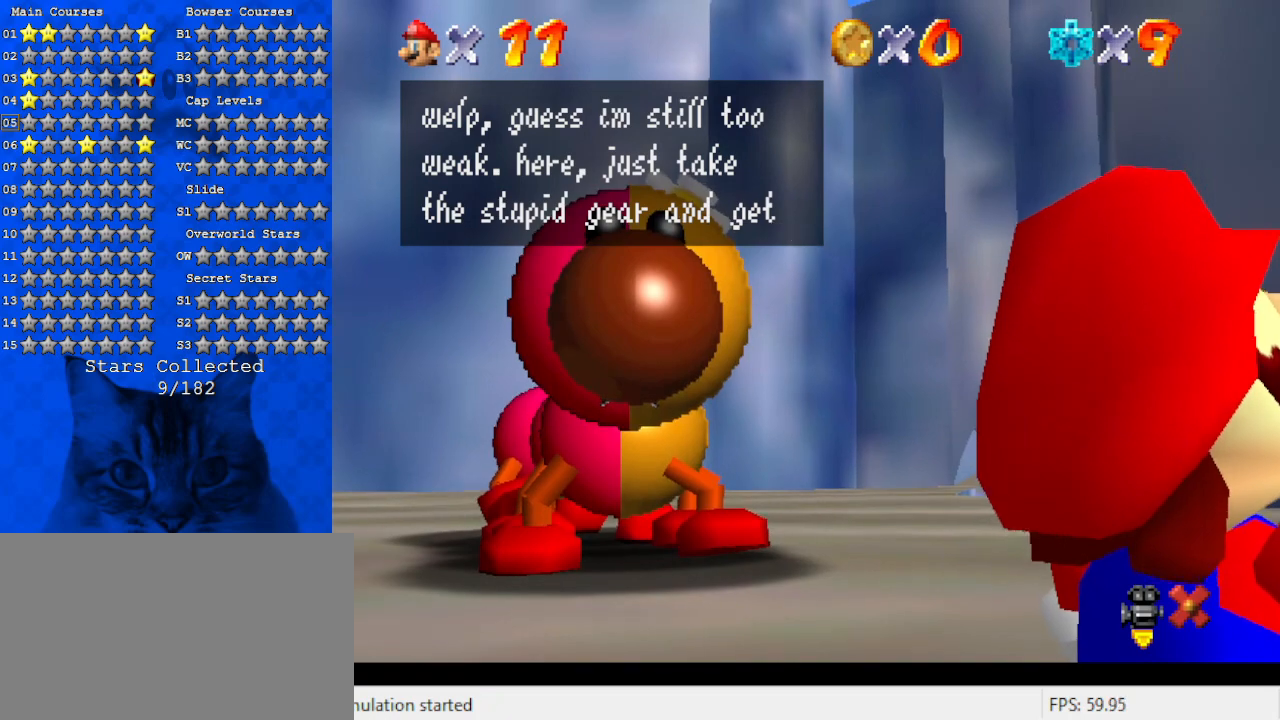
{"keys": [], "events": [[33, "return", "up"]]}
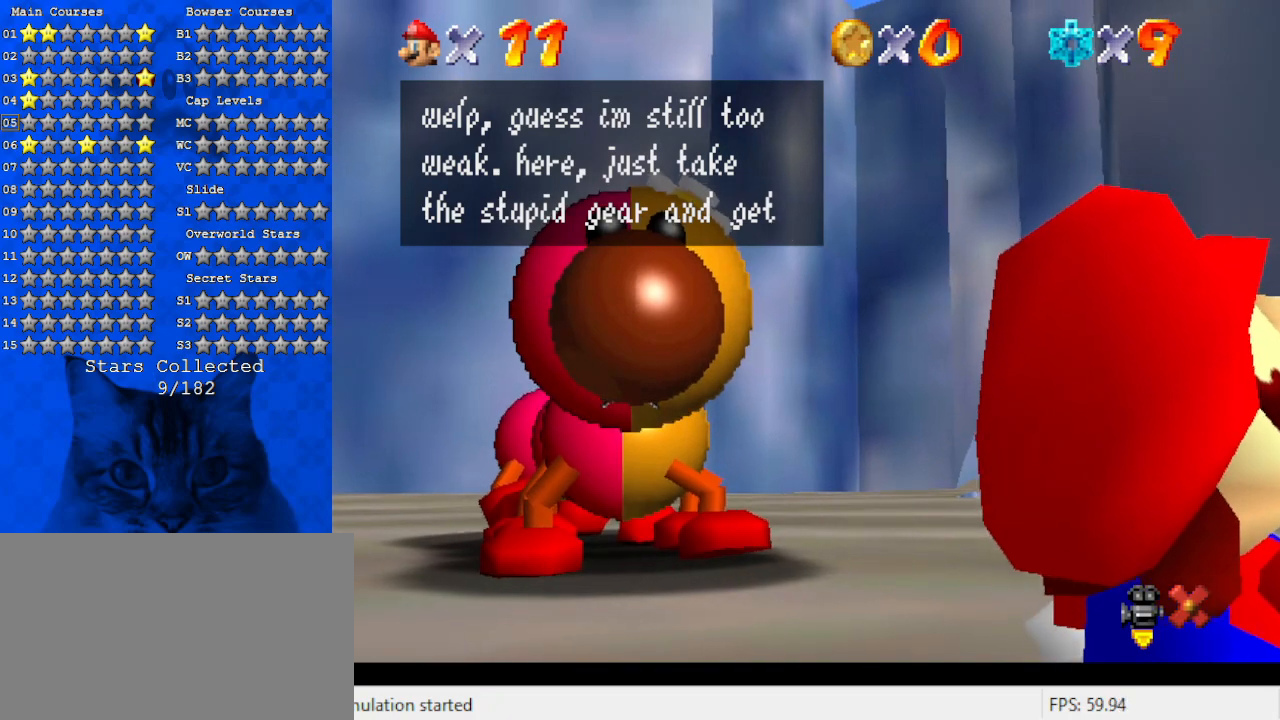
{"keys": [], "events": []}
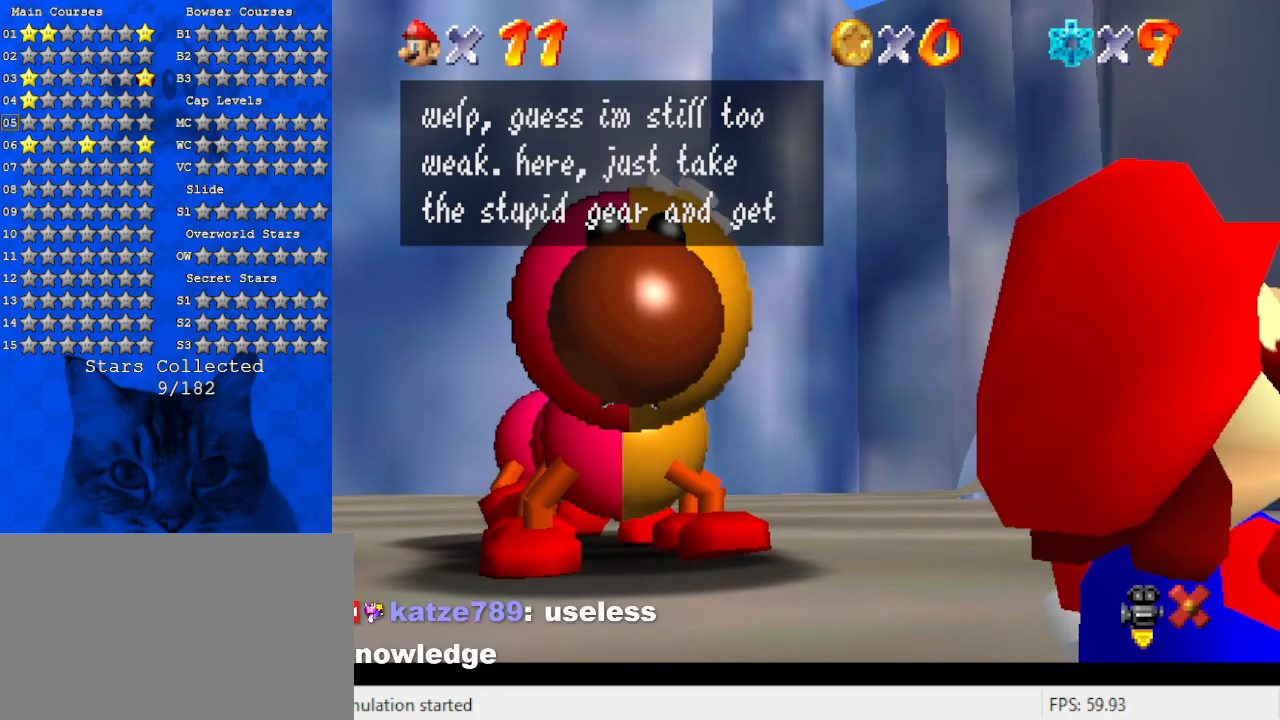
{"keys": [], "events": [[367, "shift", "down"], [500, "shift", "up"]]}
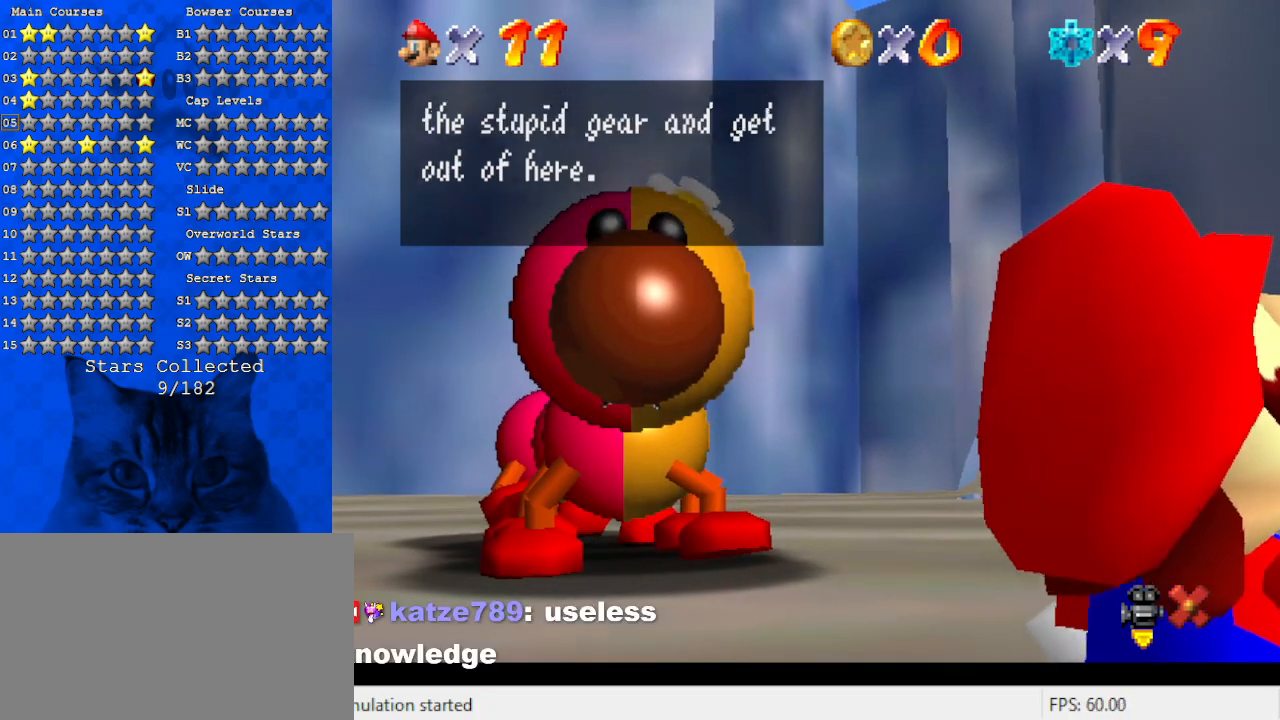
{"keys": ["shift"], "events": [[467, "shift", "down"]]}
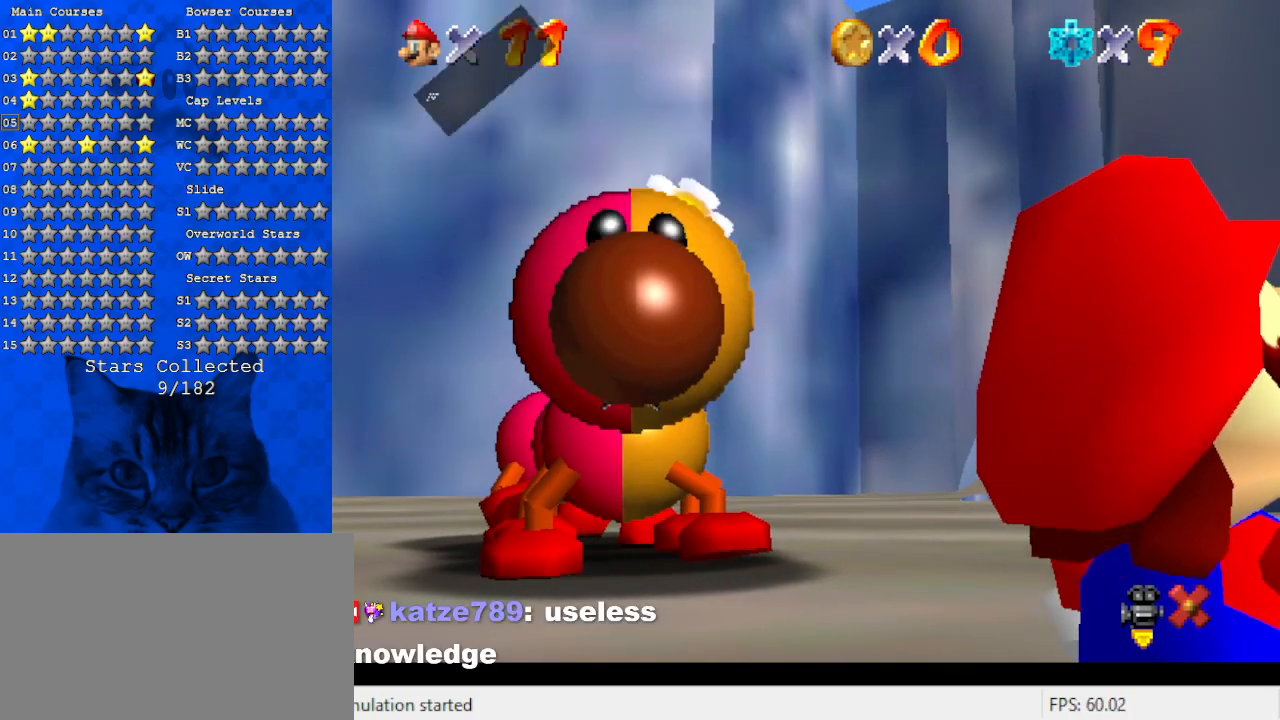
{"keys": [], "events": [[133, "shift", "up"]]}
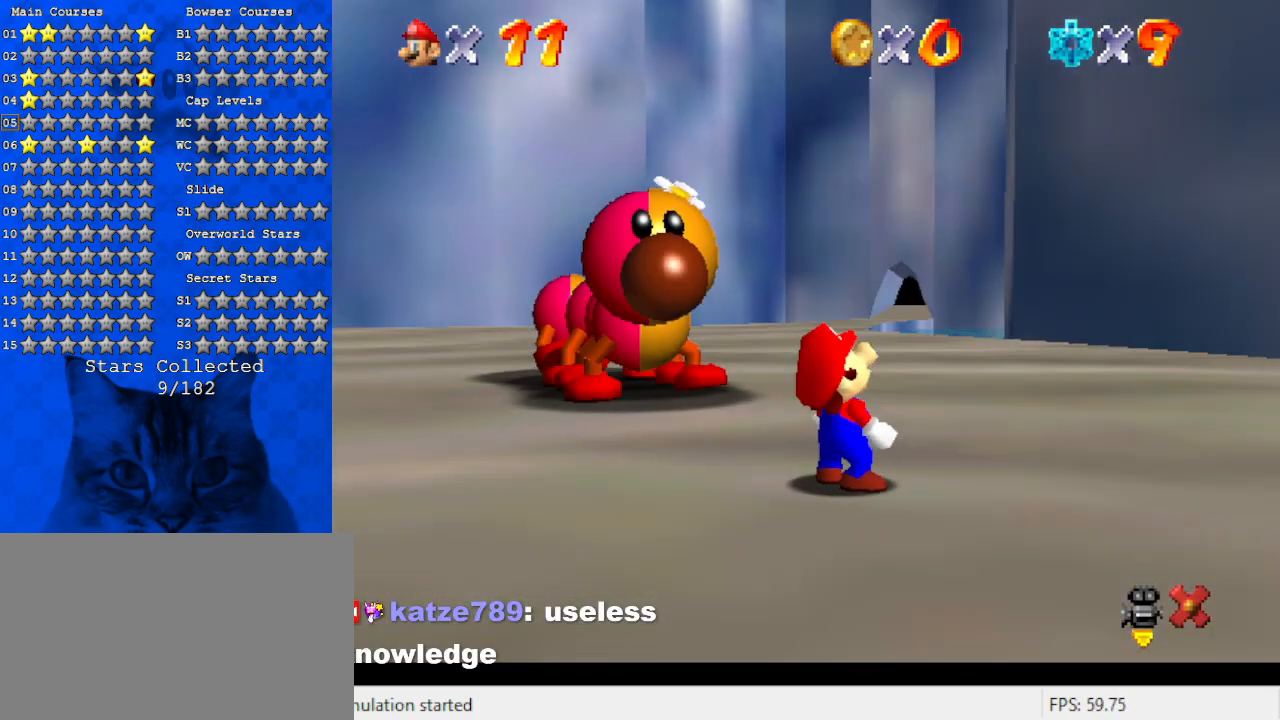
{"keys": ["a", "left", "s"], "events": [[400, "a", "down"], [400, "left", "down"], [400, "s", "down"]]}
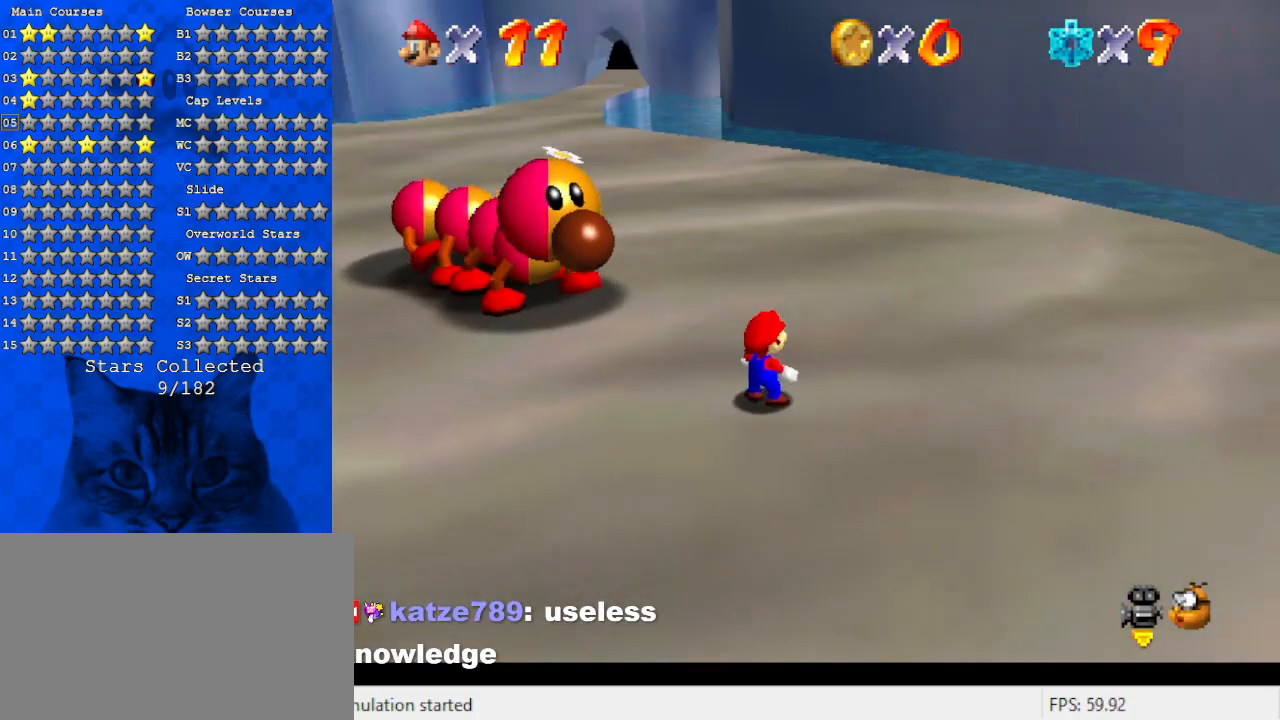
{"keys": ["left", "shift", "up"], "events": [[67, "a", "up"], [67, "s", "up"], [233, "up", "down"], [400, "shift", "down"]]}